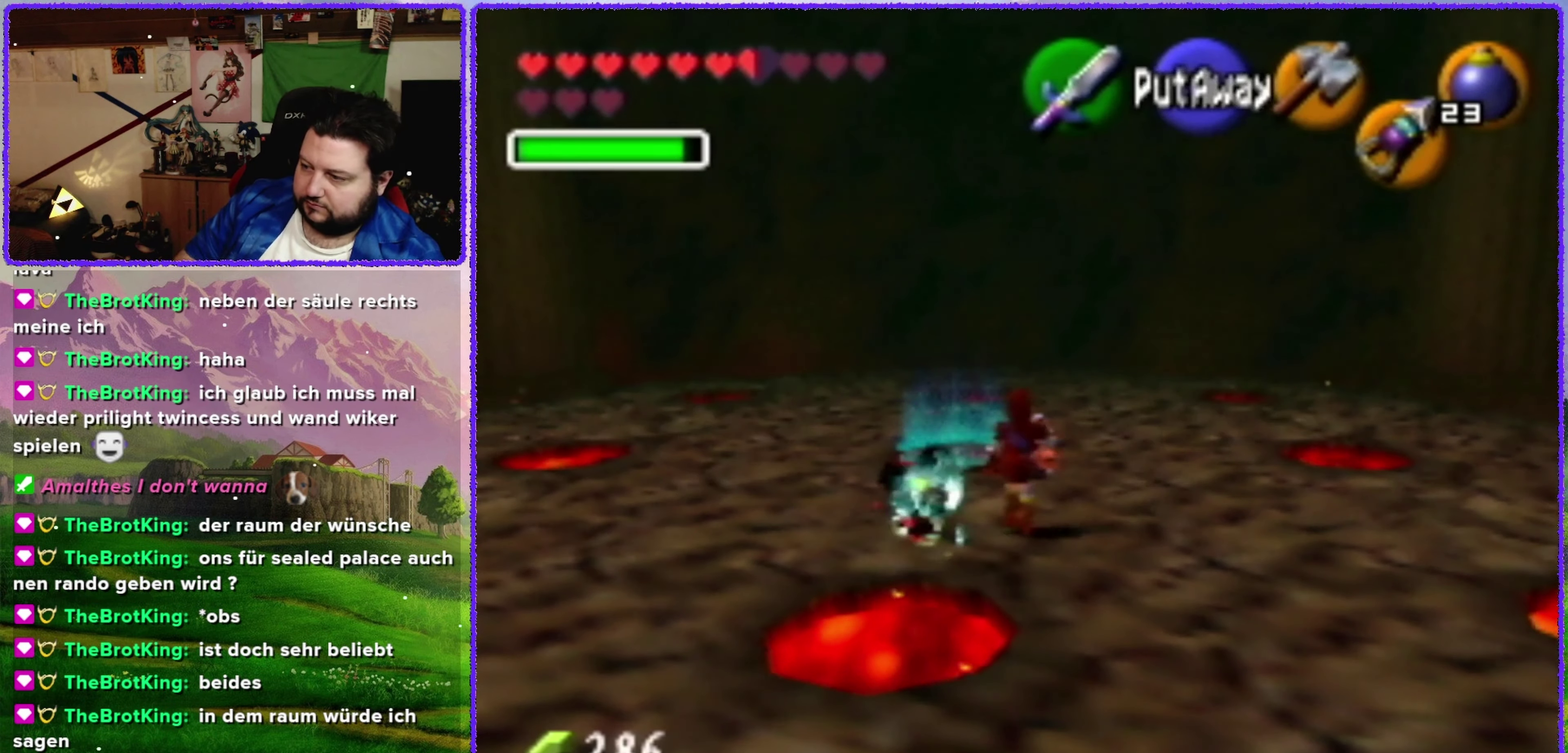
Gameplay with a controller (Nintendo layout); each line is a JSON object with the inputs held at the frame after it. "events" lists button and stick changes between this image and that frame as [ms after this image, input, new state], when the widget could be followed in between. Not read: C_LEFT L1 L3 R3.
{"buttons": ["A", "Z"], "left_stick": "left", "events": [[183, "Z", "down"], [433, "left_stick", "left"], [467, "A", "down"]]}
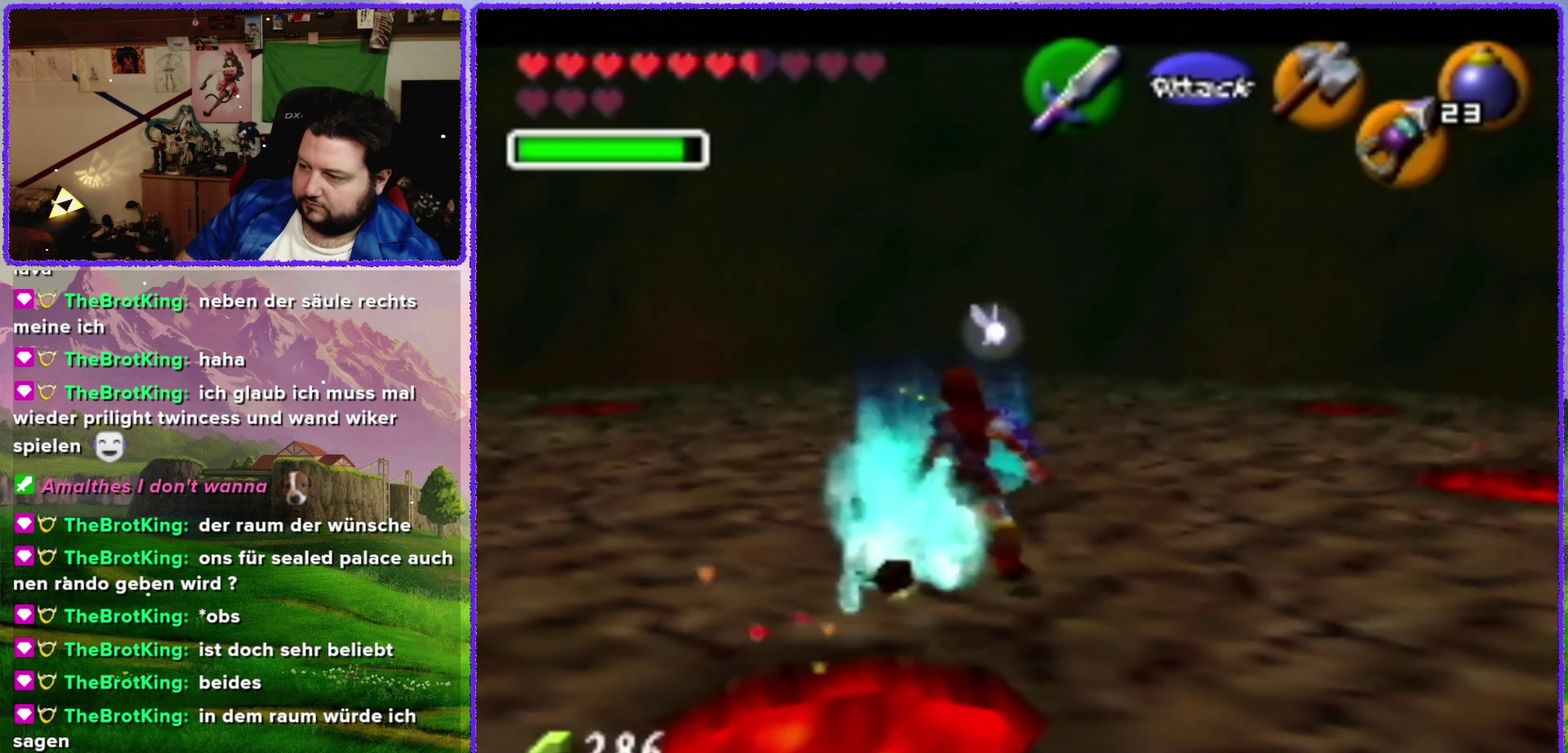
{"buttons": ["Z"], "left_stick": "center", "events": [[33, "A", "up"], [100, "left_stick", "center"]]}
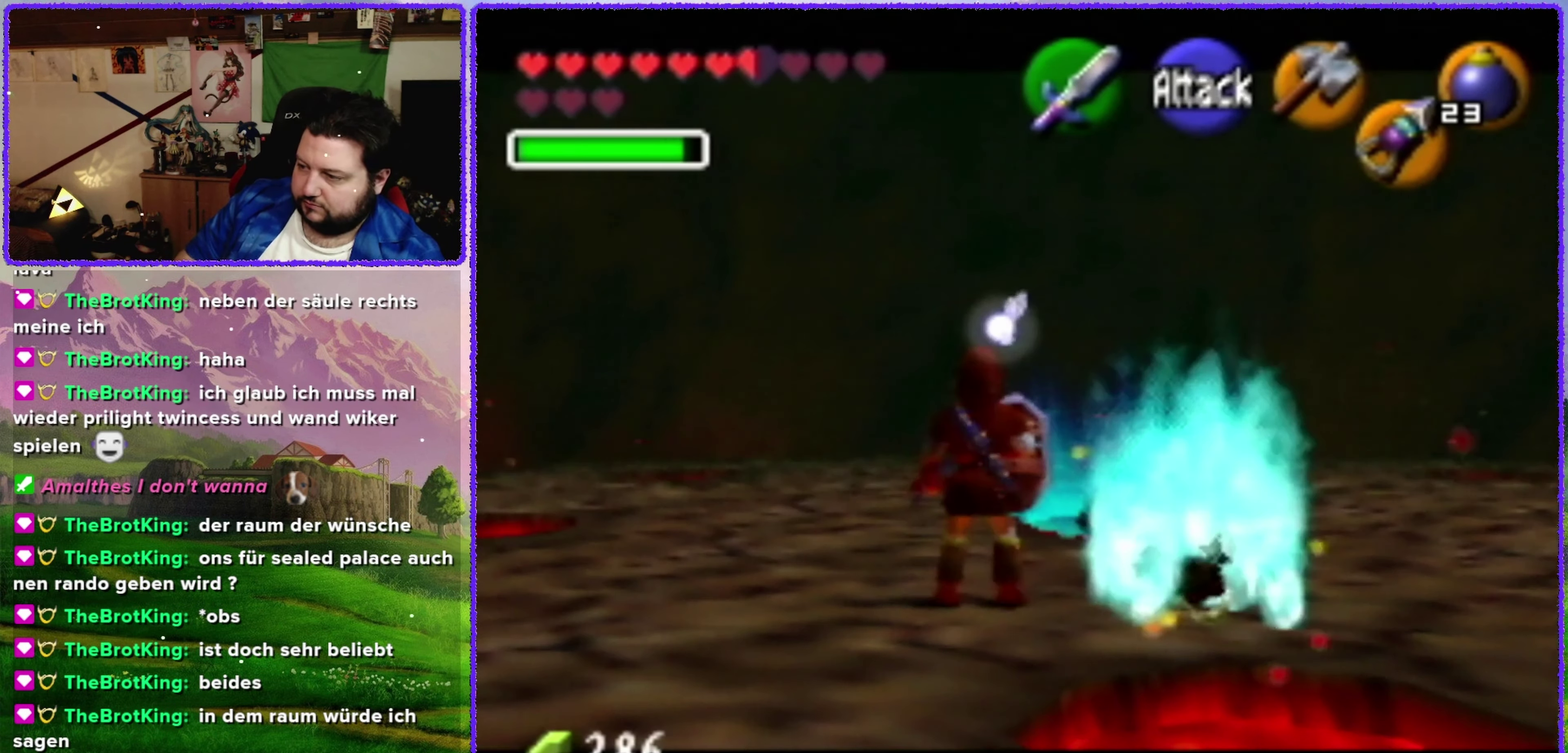
{"buttons": ["Z"], "left_stick": "center", "events": []}
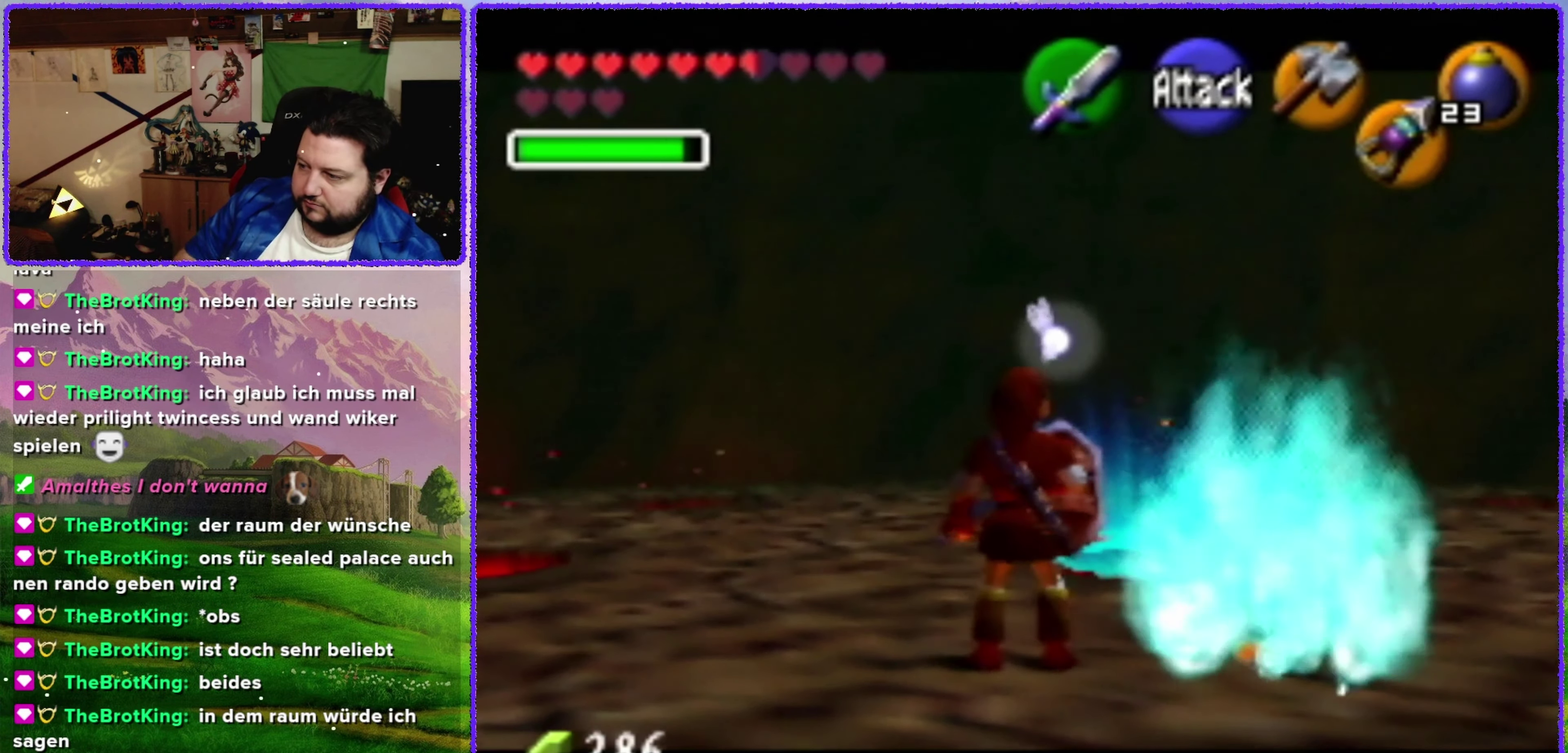
{"buttons": ["Z"], "left_stick": "center", "events": []}
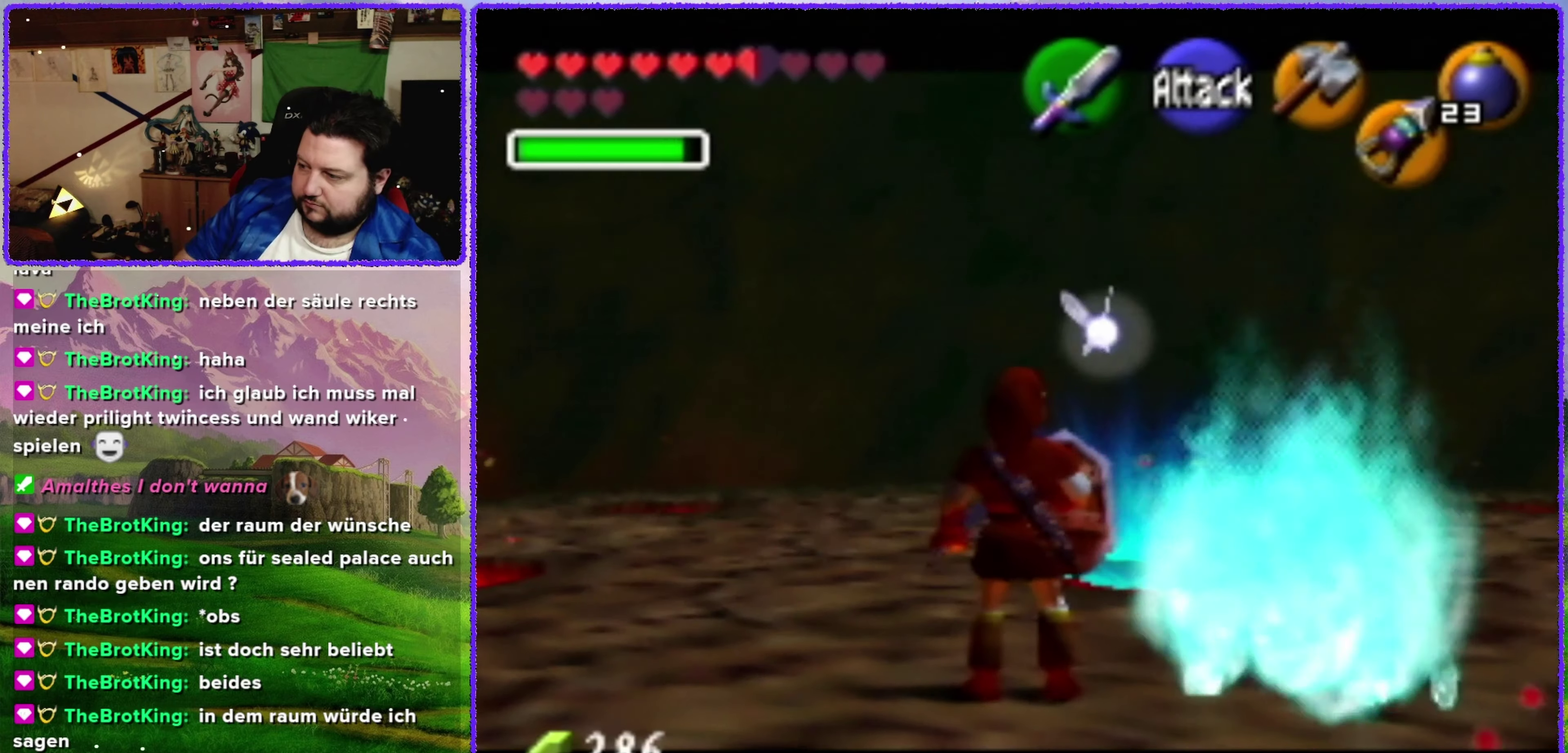
{"buttons": ["Z"], "left_stick": "center", "events": [[317, "left_stick", "right"], [350, "A", "down"], [434, "A", "up"], [467, "left_stick", "center"]]}
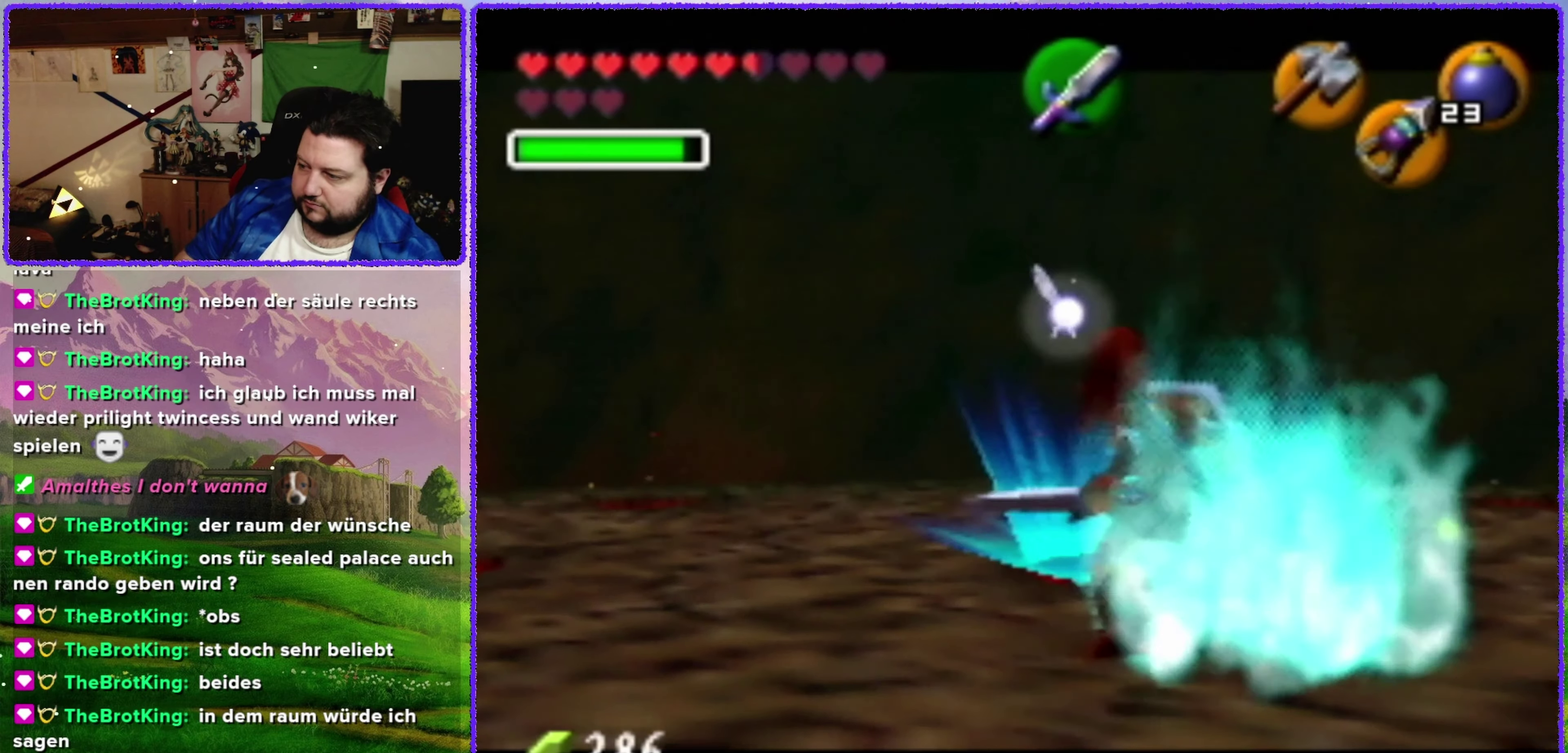
{"buttons": [], "left_stick": "center", "events": [[184, "Z", "up"]]}
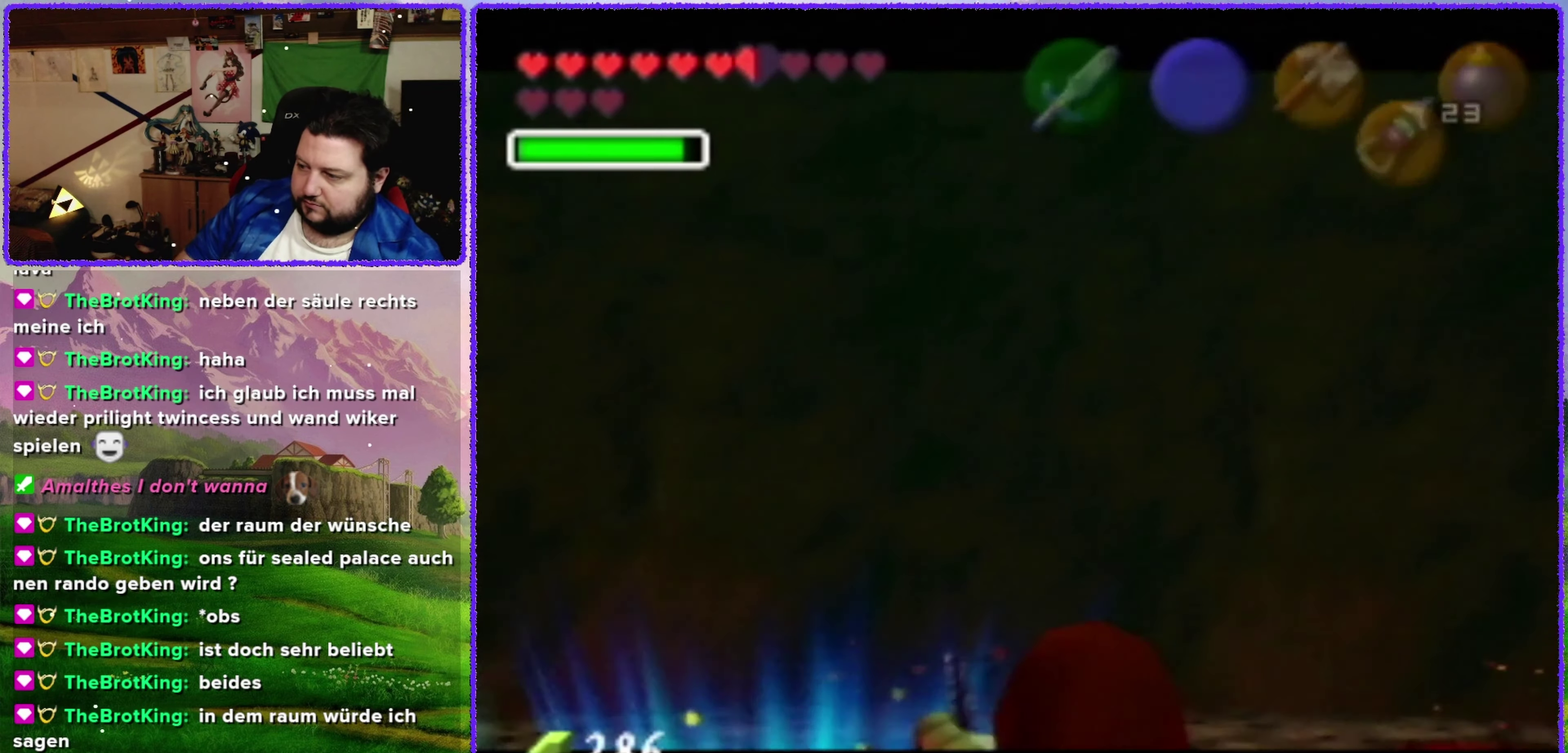
{"buttons": [], "left_stick": "center", "events": []}
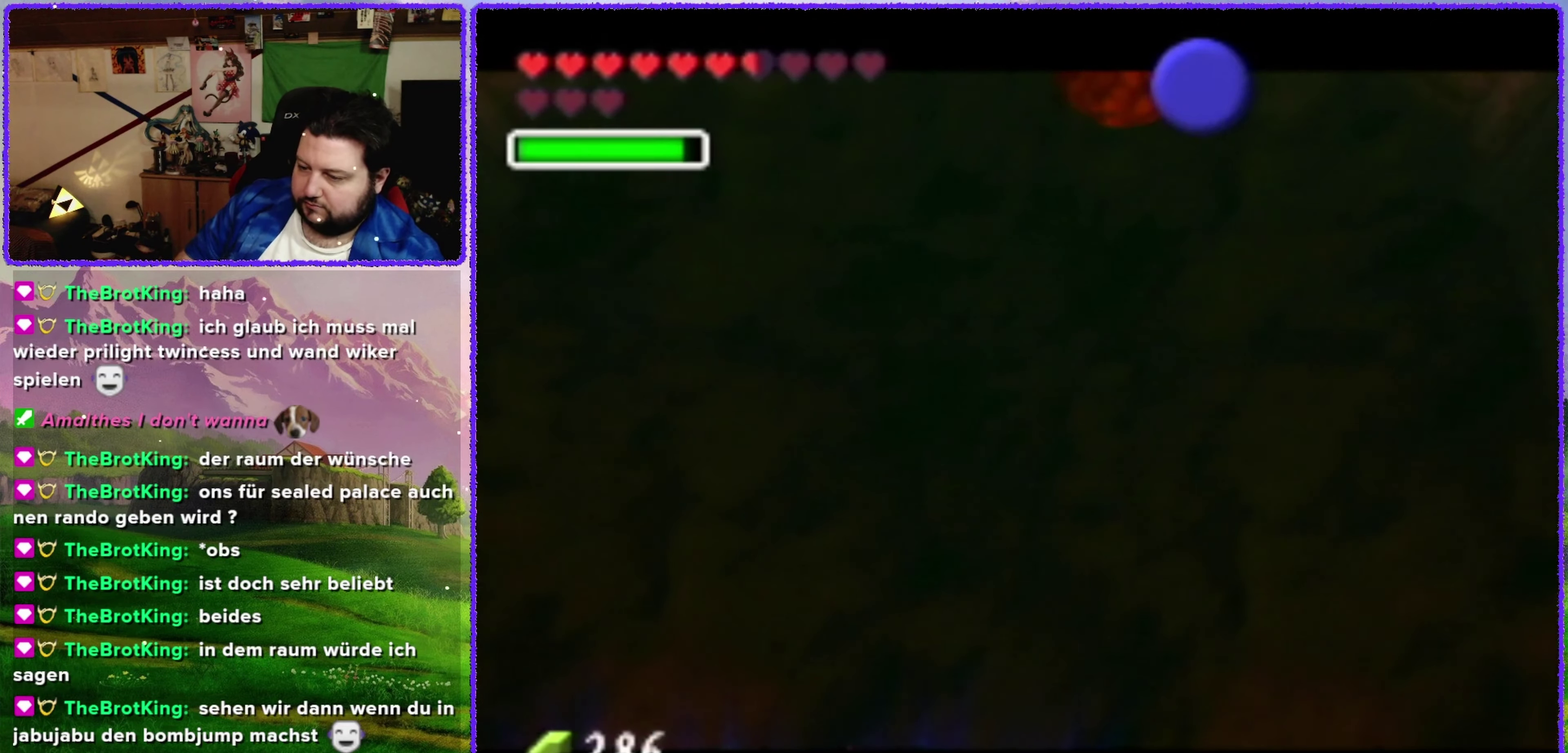
{"buttons": ["A", "B"], "left_stick": "center", "events": [[167, "B", "down"], [300, "A", "down"]]}
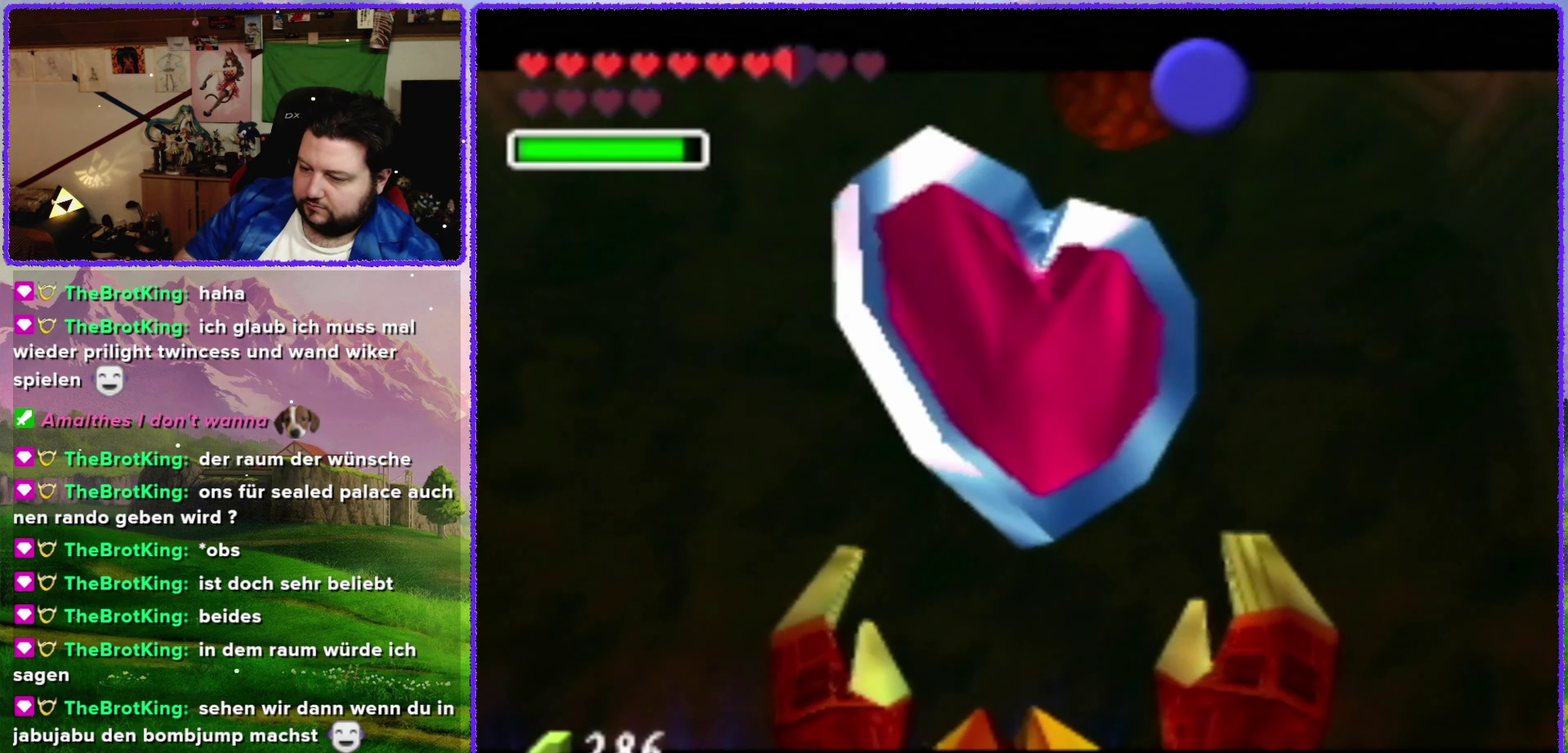
{"buttons": [], "left_stick": "center", "events": [[300, "B", "up"], [384, "A", "up"]]}
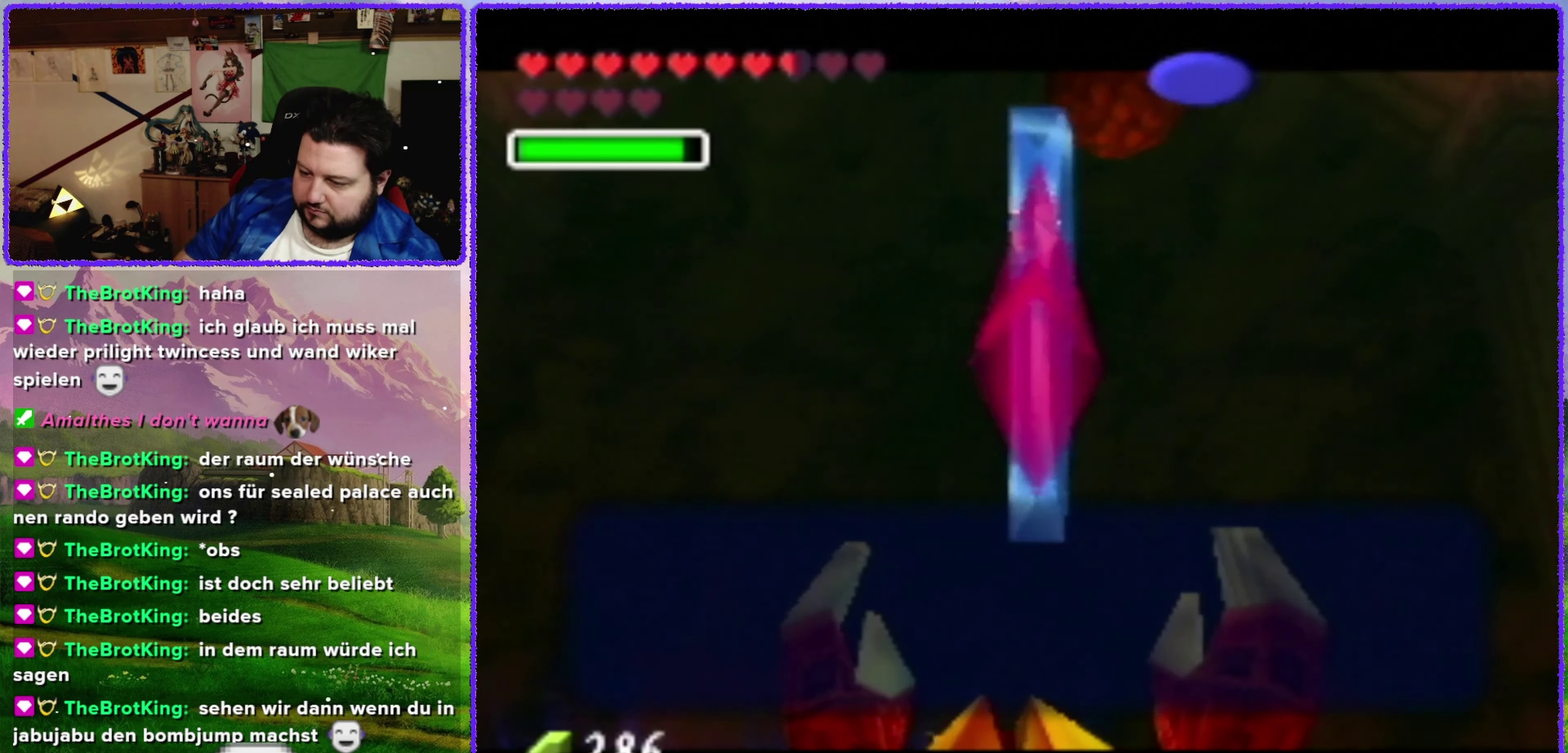
{"buttons": [], "left_stick": "center", "events": [[350, "B", "down"], [467, "B", "up"]]}
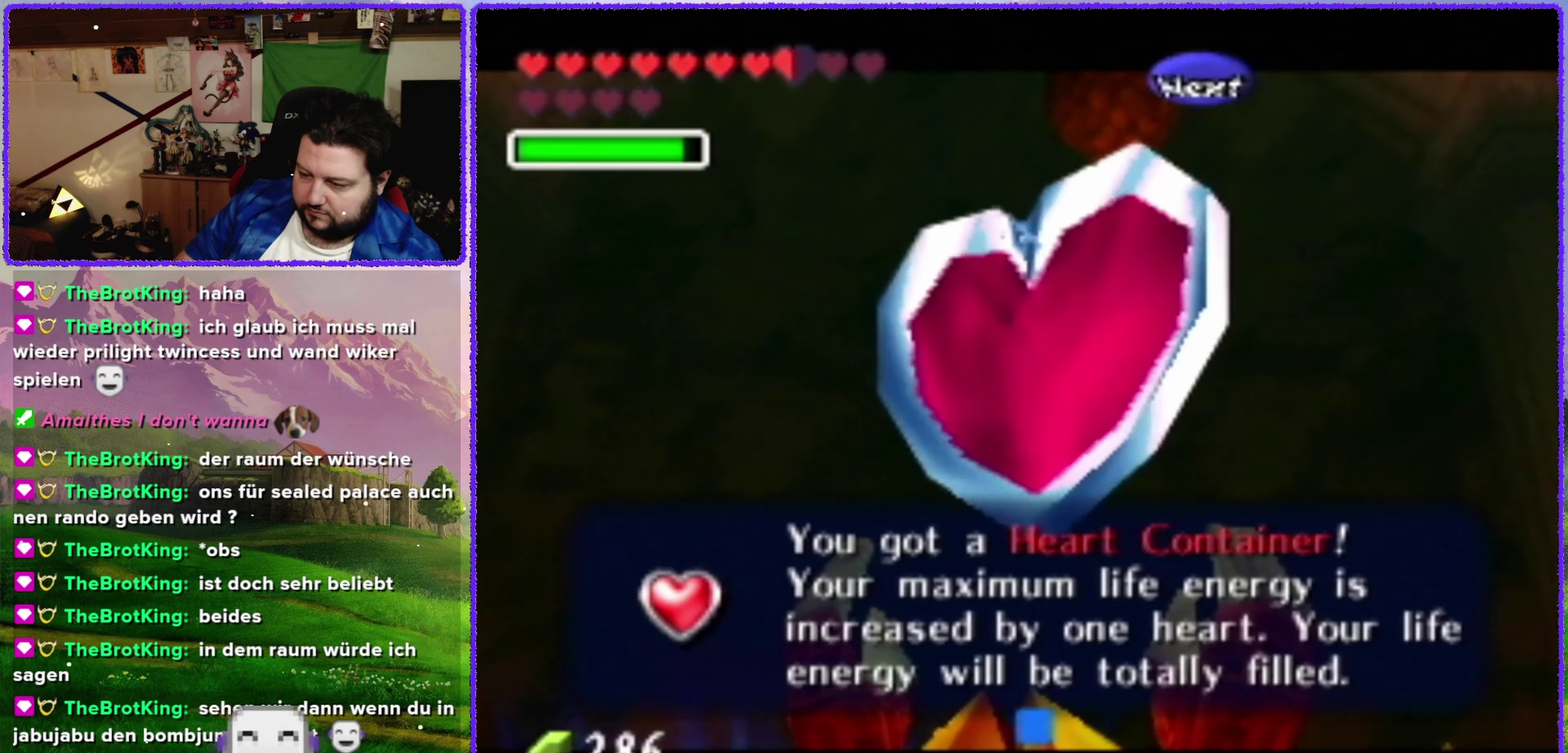
{"buttons": [], "left_stick": "center", "events": []}
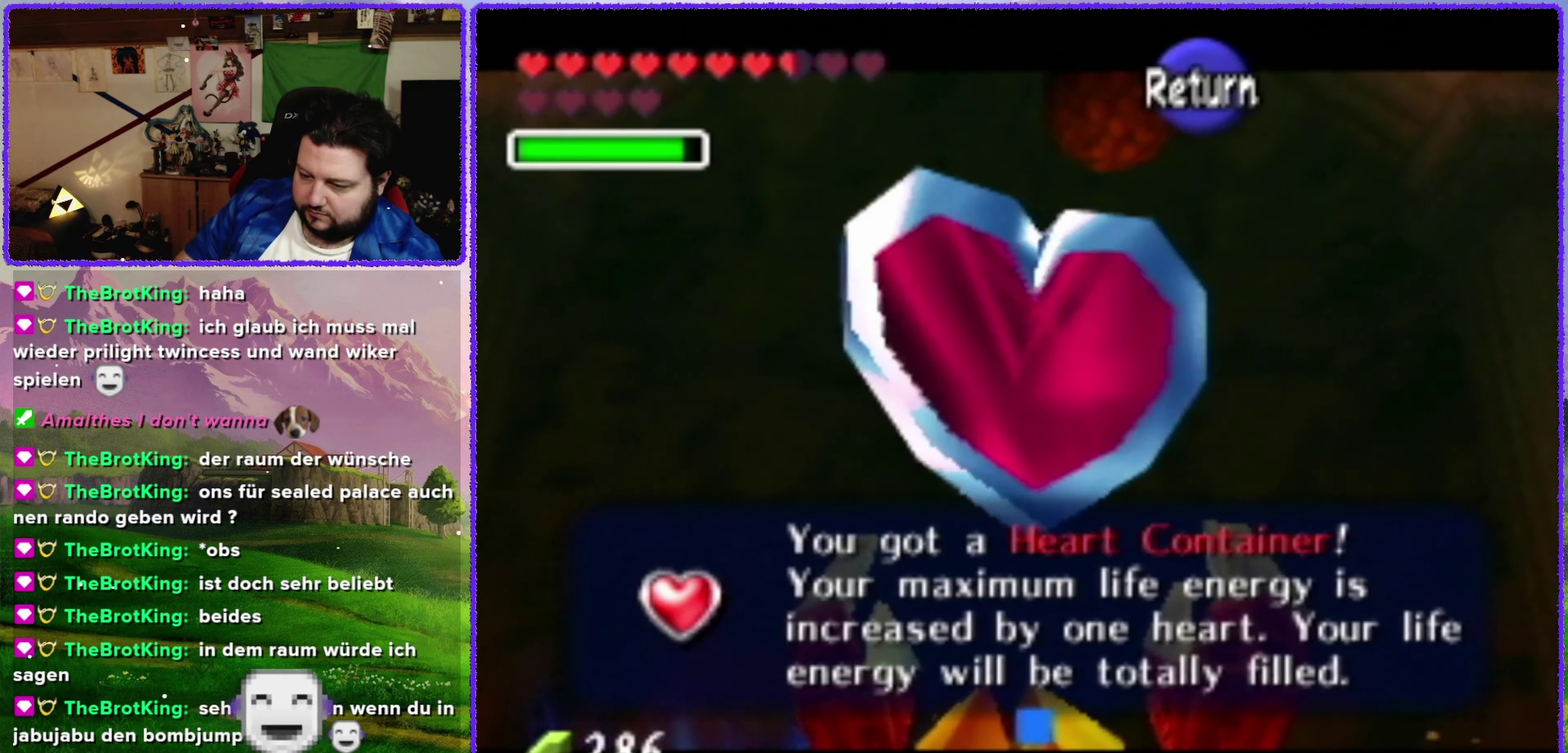
{"buttons": [], "left_stick": "center", "events": [[100, "B", "down"], [250, "B", "up"]]}
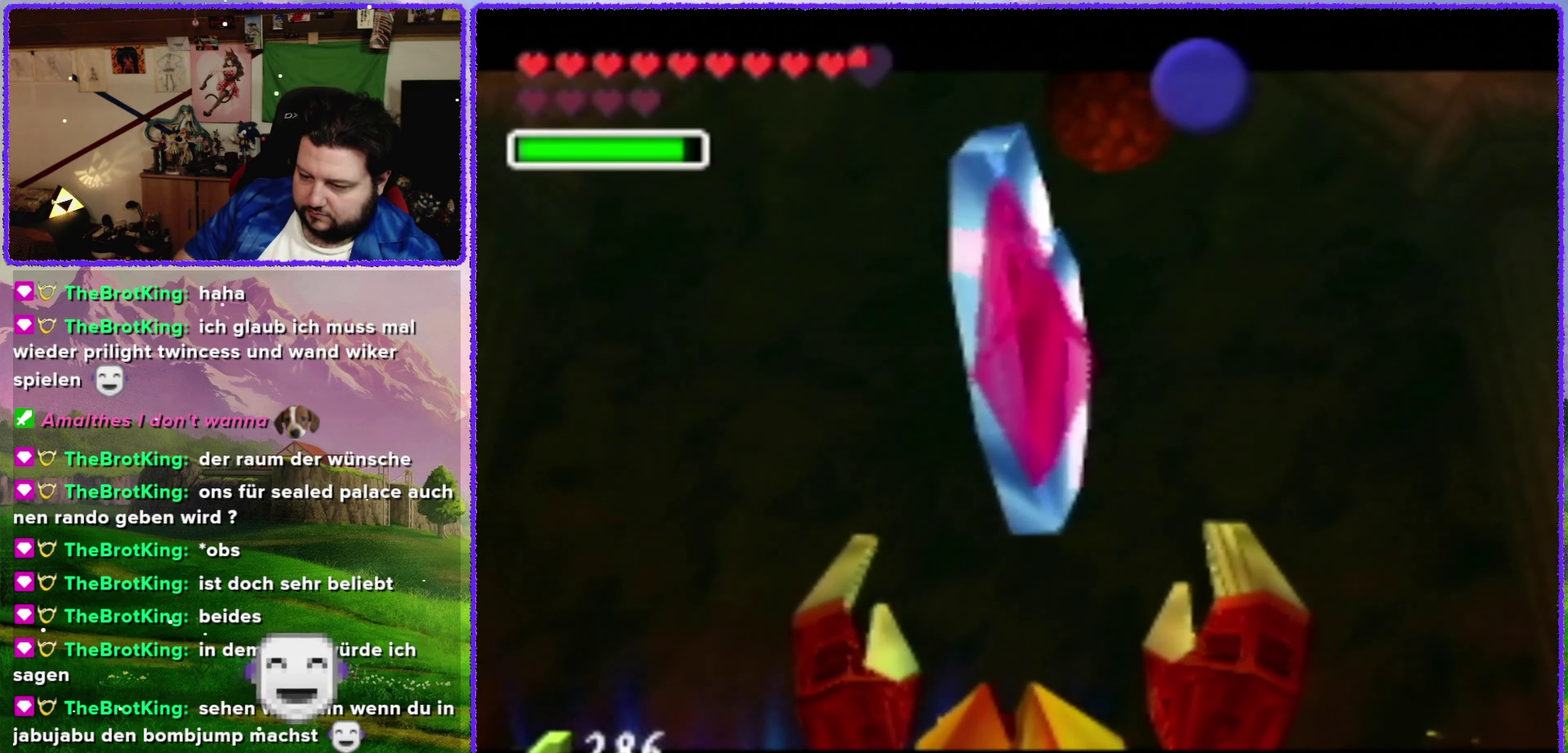
{"buttons": [], "left_stick": "center", "events": []}
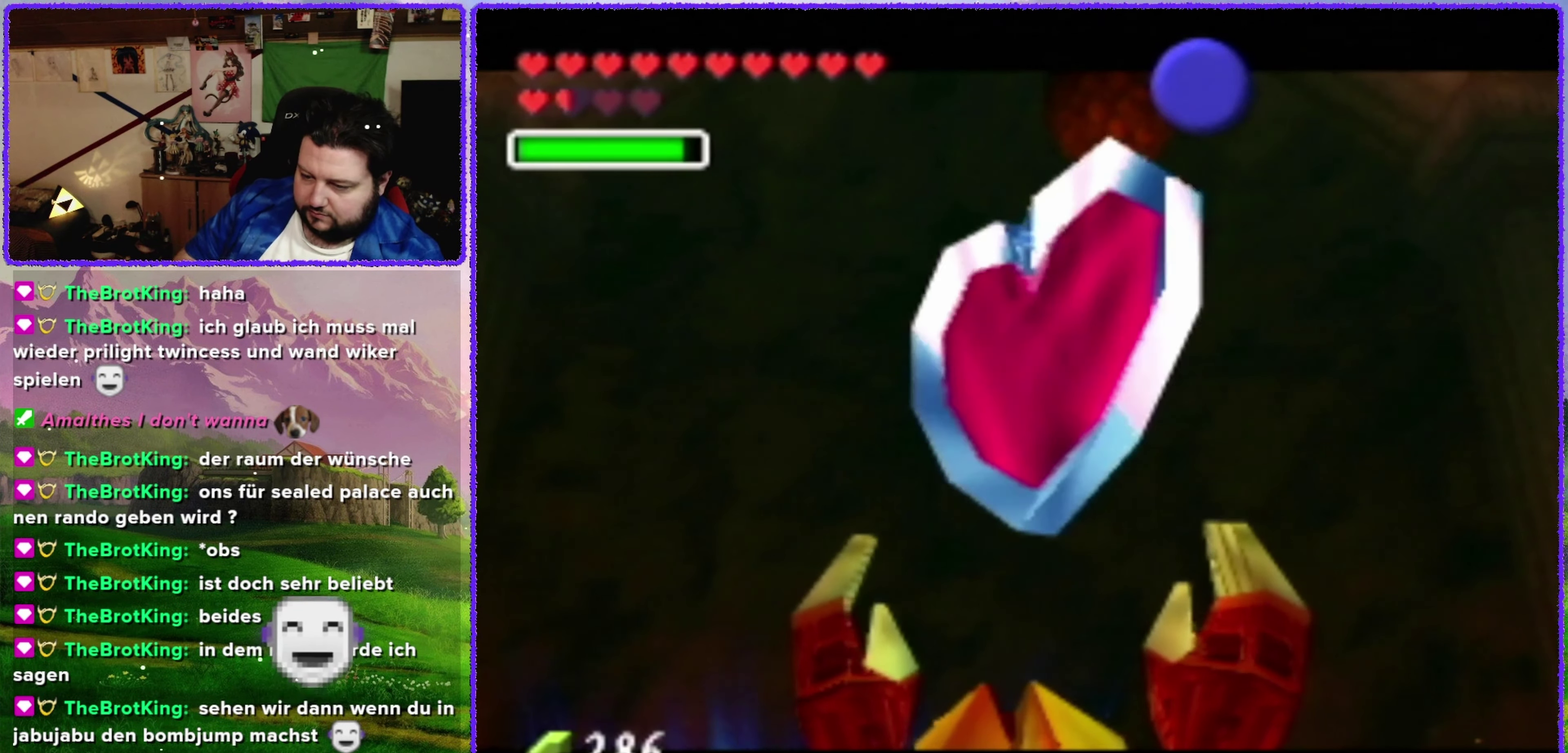
{"buttons": [], "left_stick": "center", "events": []}
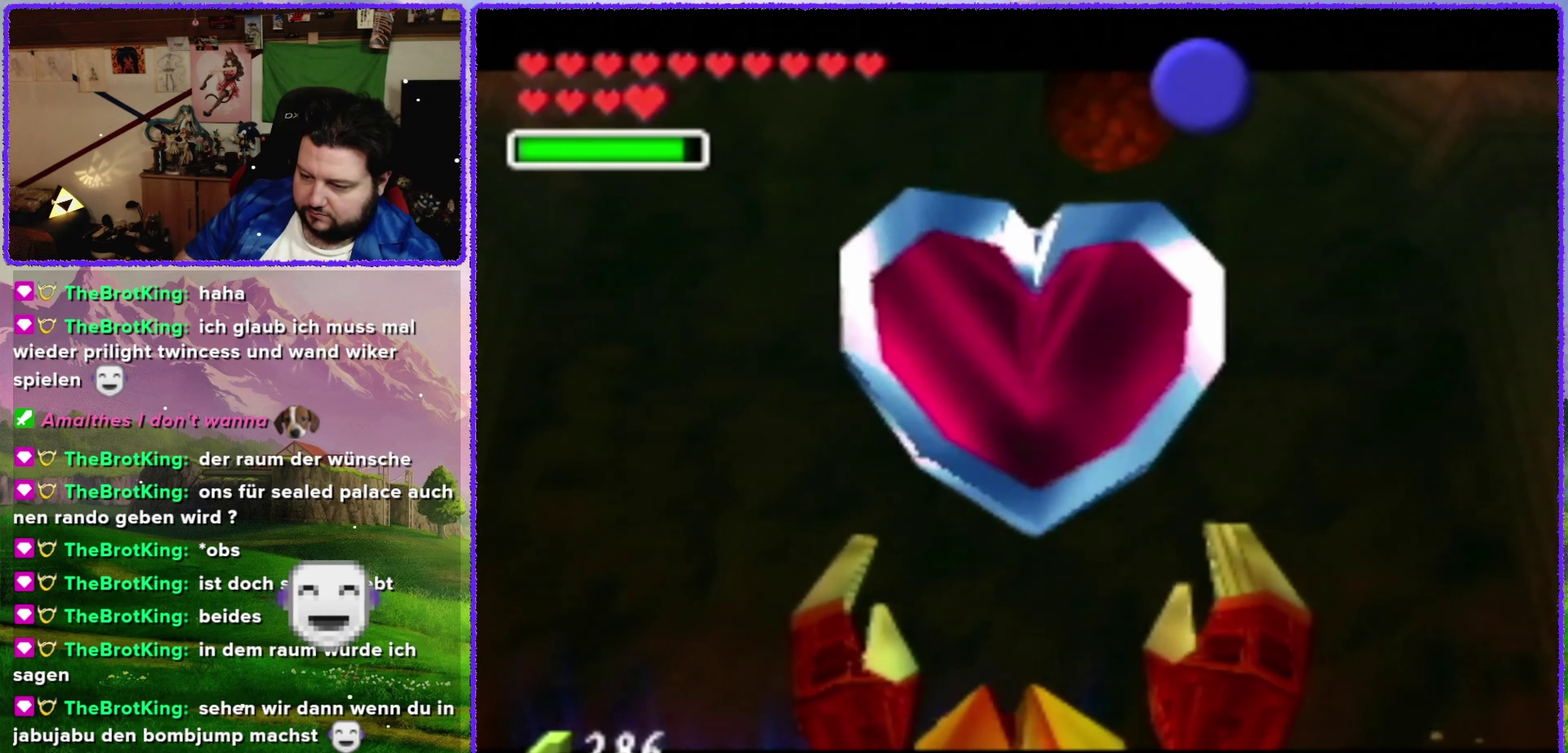
{"buttons": [], "left_stick": "center", "events": []}
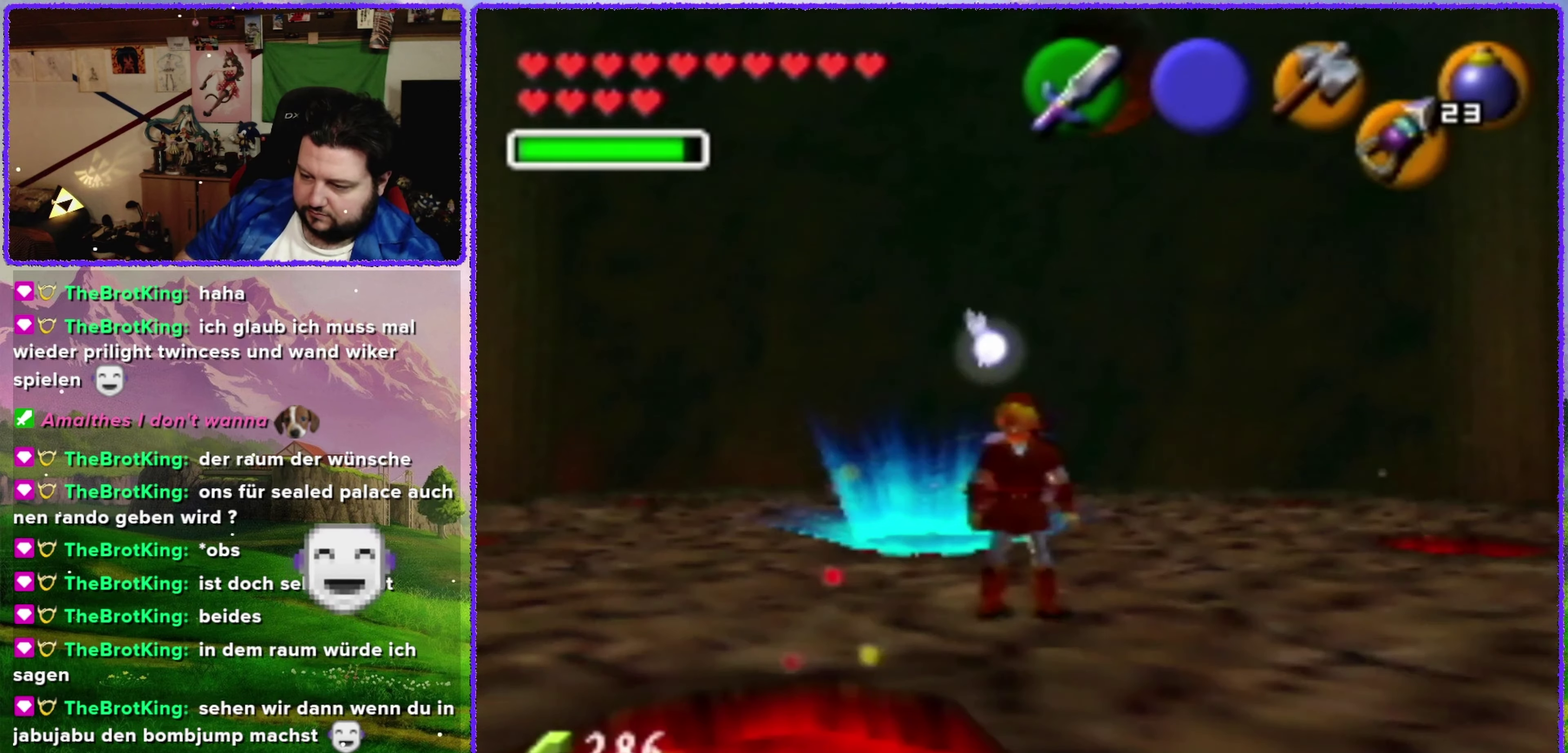
{"buttons": [], "left_stick": "up", "events": [[150, "left_stick", "up"]]}
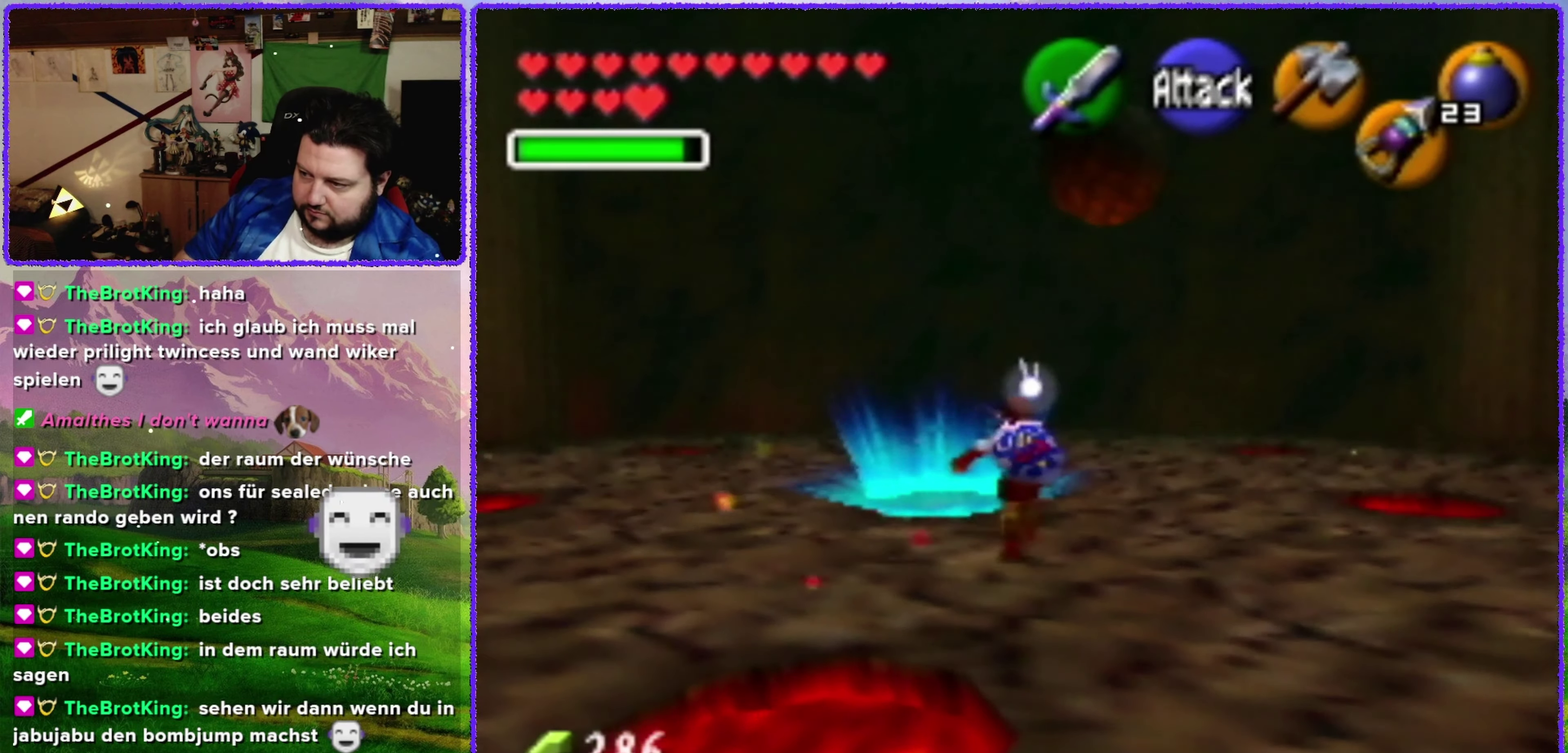
{"buttons": [], "left_stick": "up", "events": []}
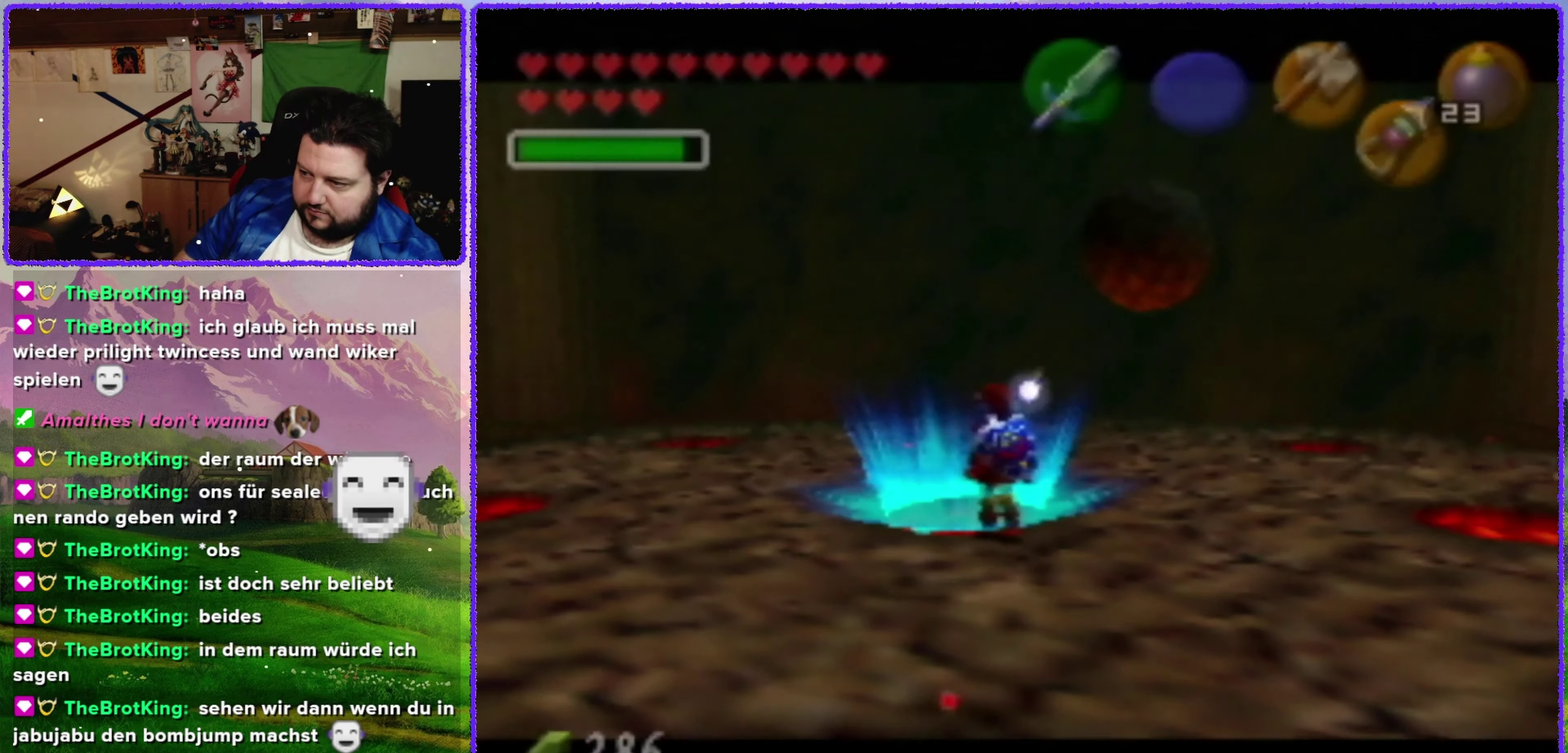
{"buttons": [], "left_stick": "center", "events": [[283, "left_stick", "center"]]}